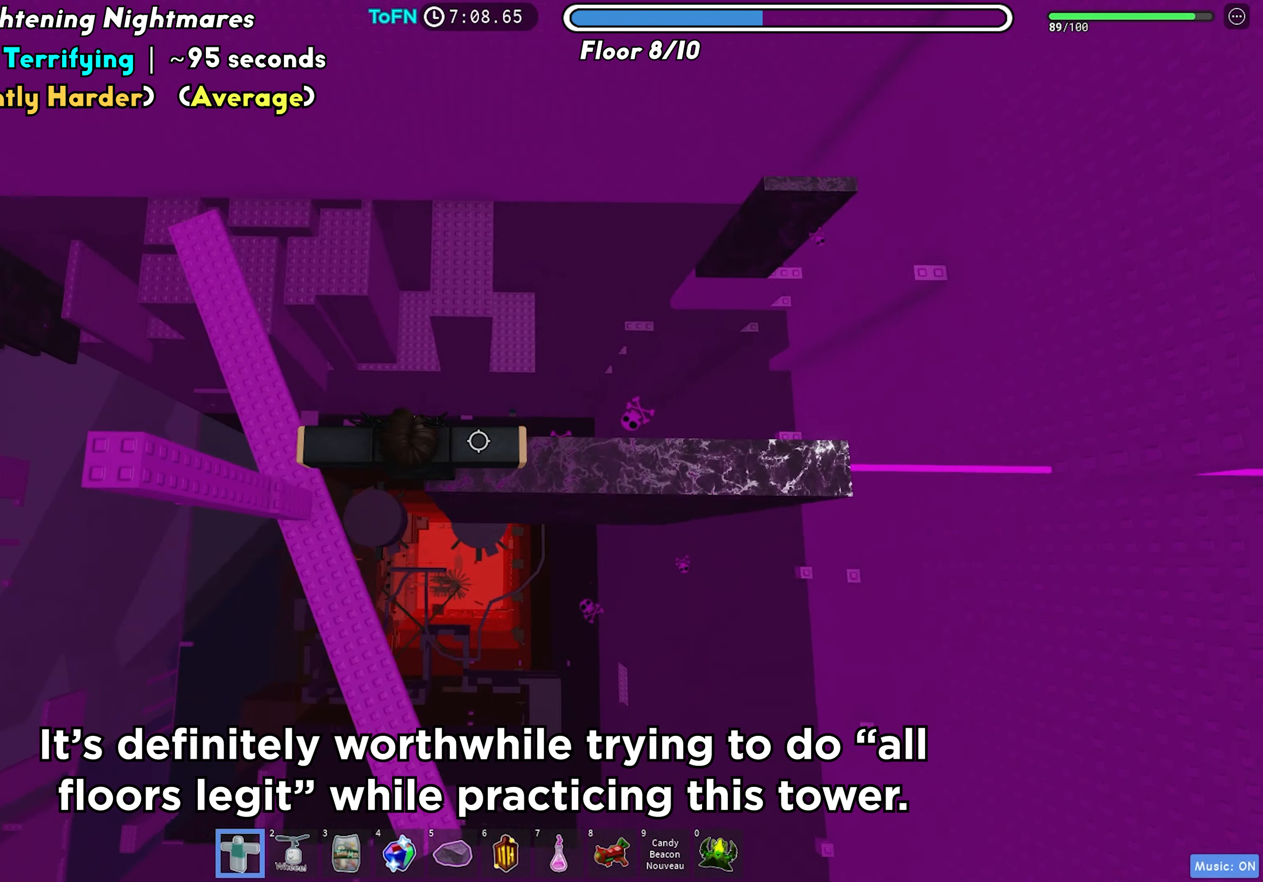
Gameplay with keyboard; each line is a JSON object with the keys held at the frame after it. "events" lists presses ("down") and releases ("up") of "a", "ctrl", "d", "f", "r", "s", "shift", "space", "tab" and "w" between this image and that frame as [ms after this image, input, new state], when the widget could be followed in between. No other keys are recorded. Mouse input is not recorded.
{"keys": ["shift", "w"], "events": [[267, "d", "up"], [433, "shift", "down"], [483, "w", "down"]]}
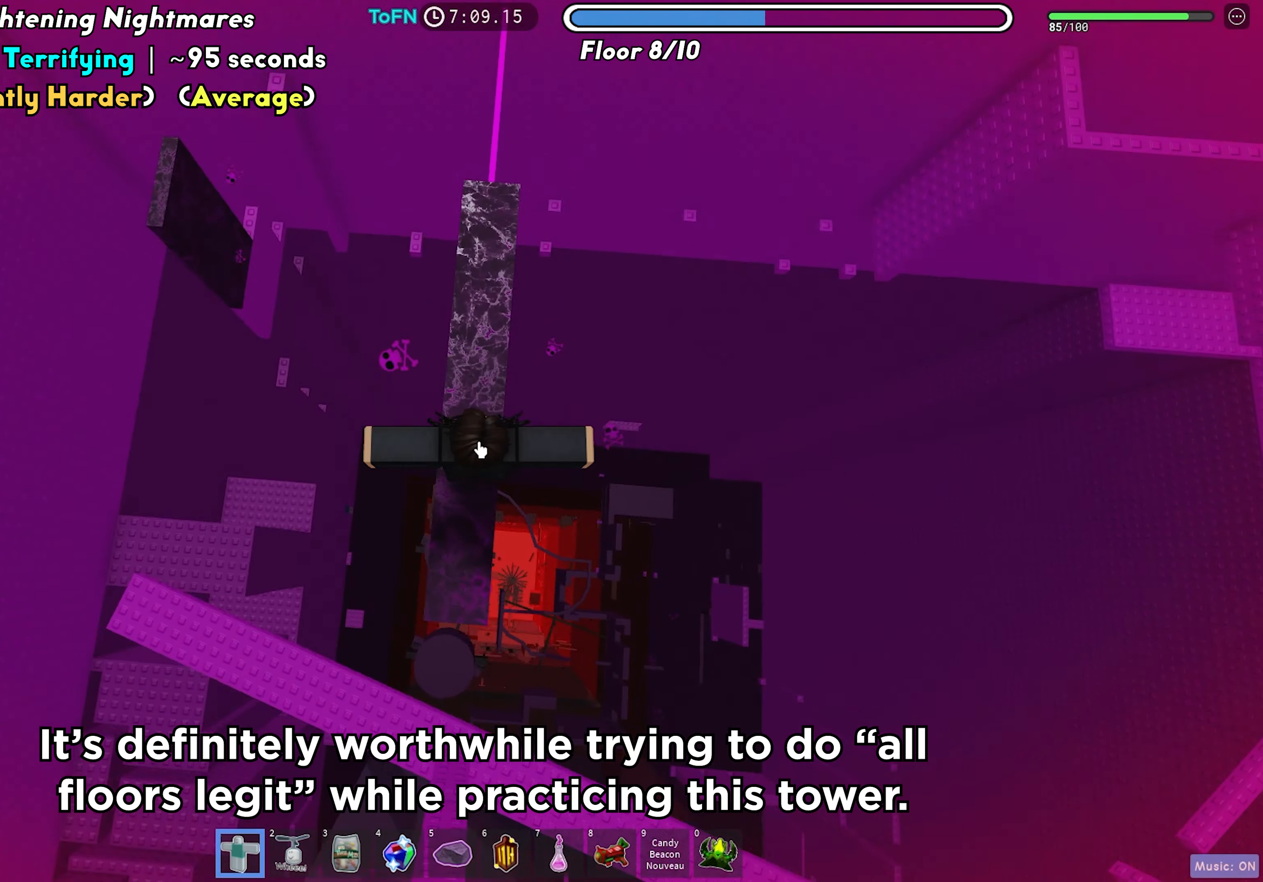
{"keys": [], "events": [[33, "shift", "up"], [217, "w", "up"]]}
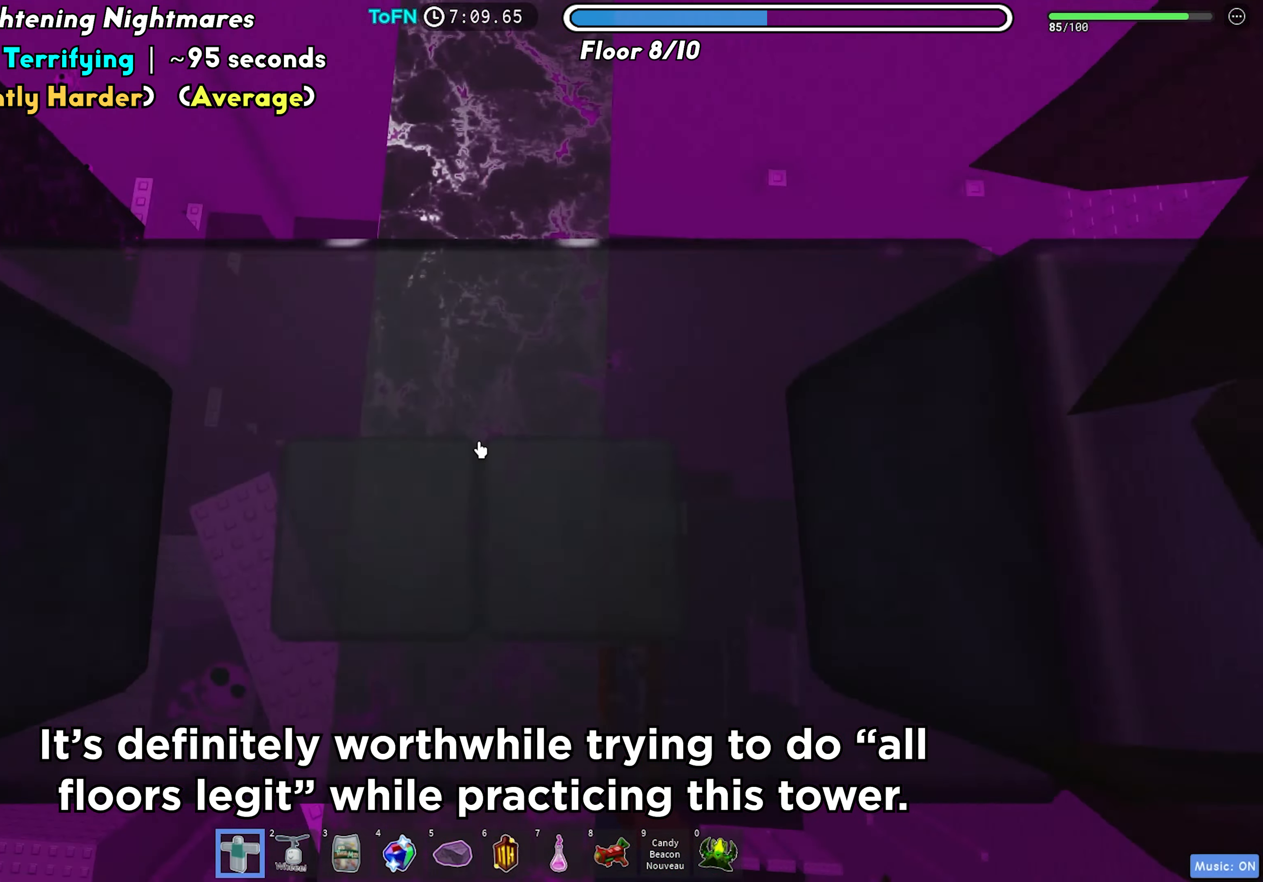
{"keys": ["space", "w"], "events": [[133, "w", "down"], [350, "w", "up"], [450, "w", "down"], [500, "space", "down"]]}
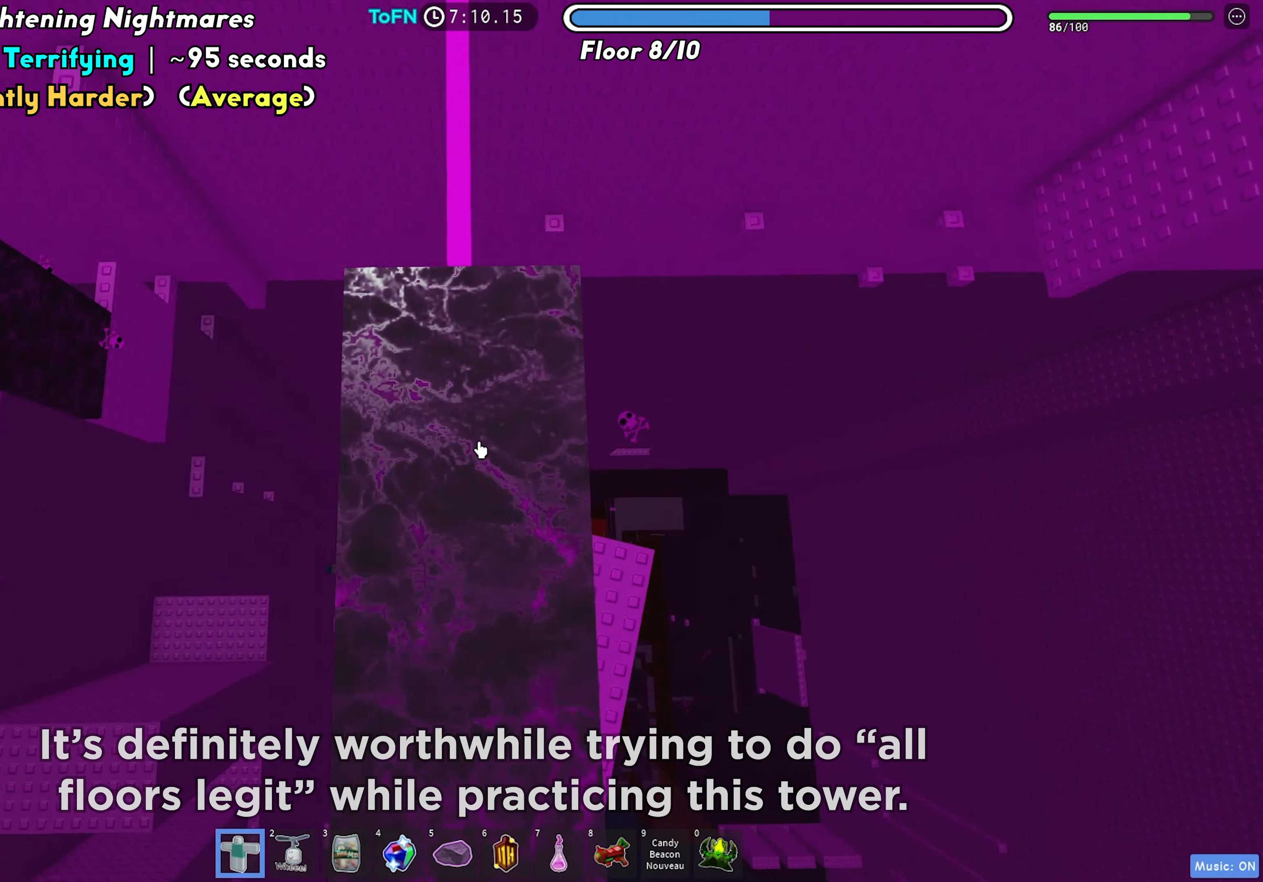
{"keys": ["w"], "events": [[133, "space", "up"], [150, "w", "up"], [267, "w", "down"]]}
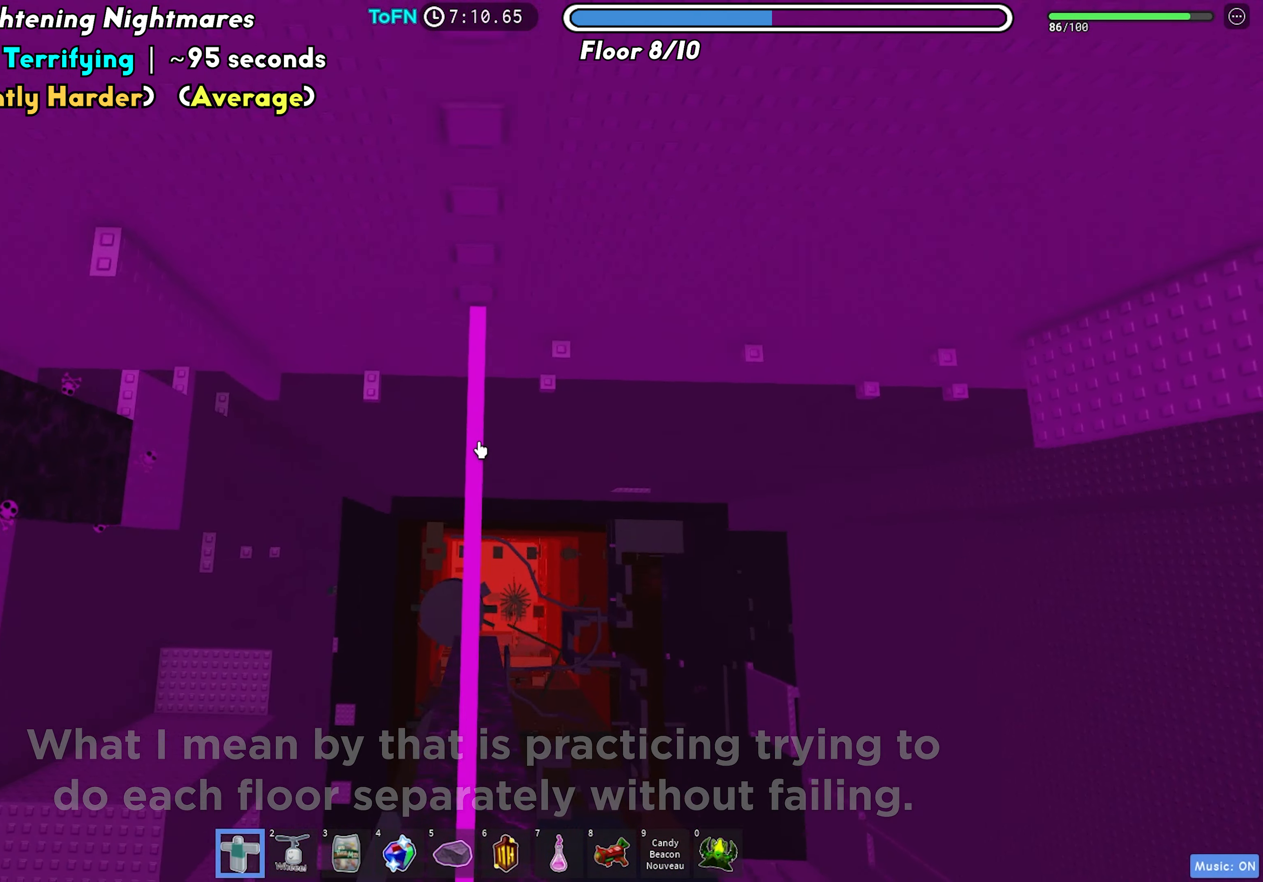
{"keys": [], "events": [[133, "w", "up"], [283, "shift", "down"], [383, "shift", "up"]]}
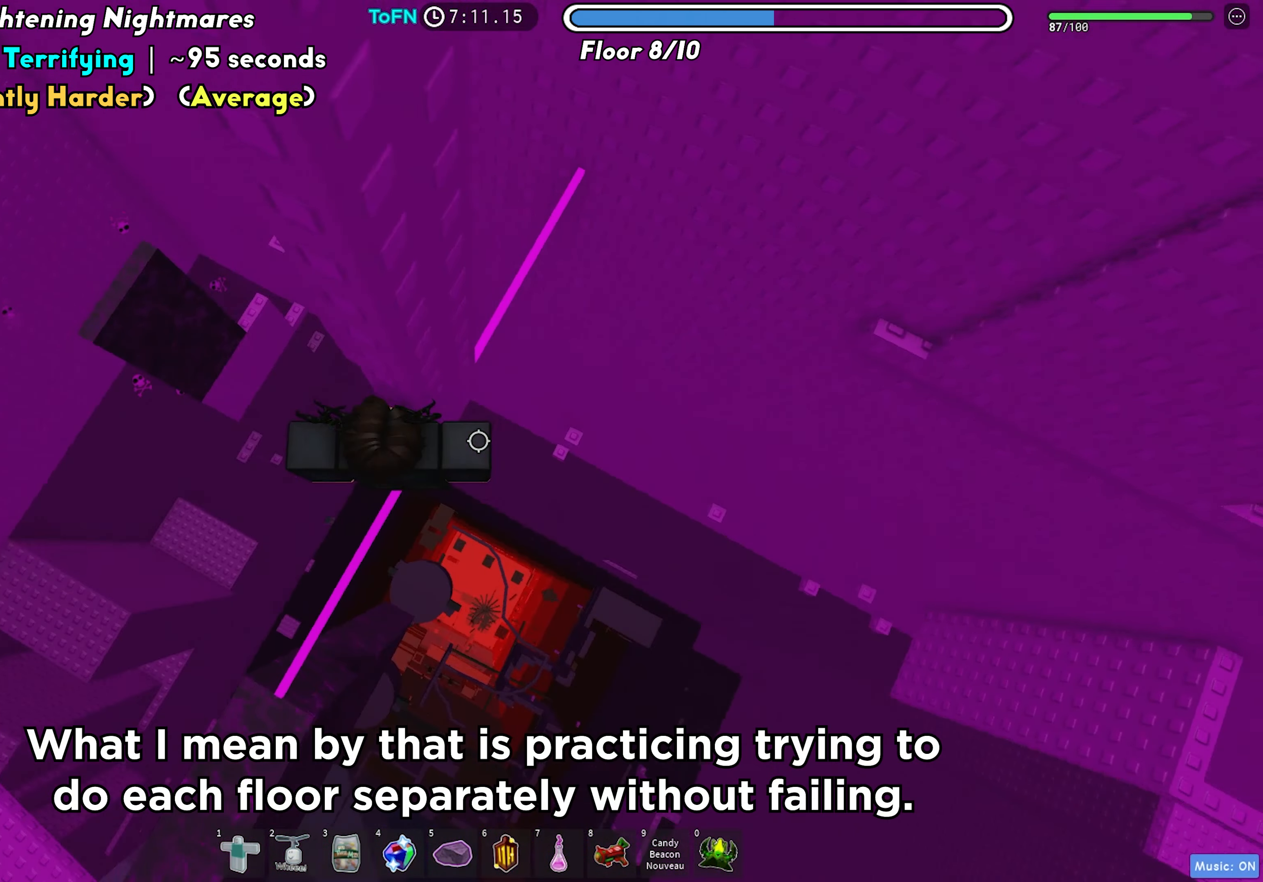
{"keys": ["d"], "events": [[17, "d", "down"], [83, "space", "down"], [200, "space", "up"], [233, "d", "up"], [333, "d", "down"]]}
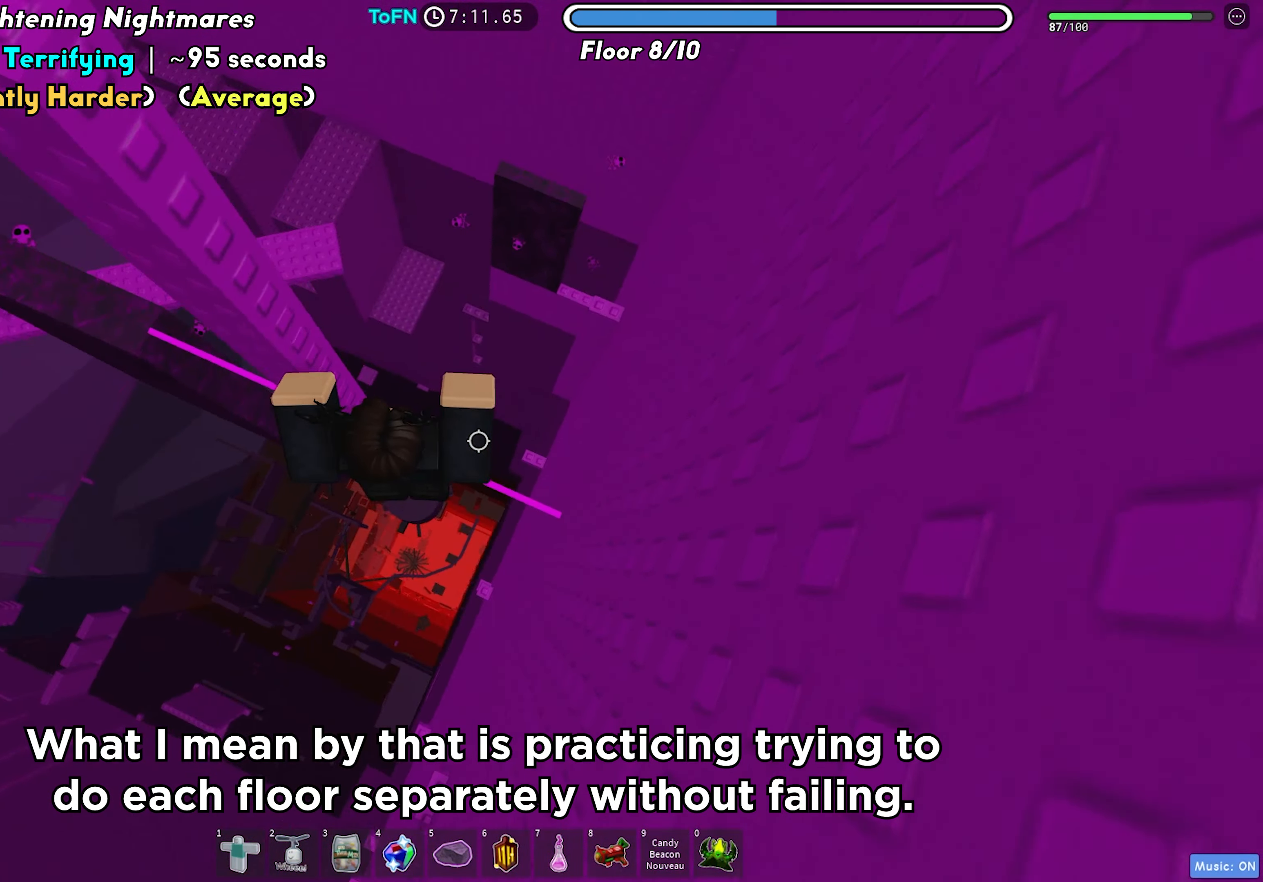
{"keys": ["d", "shift"], "events": [[100, "d", "up"], [217, "shift", "down"], [267, "shift", "up"], [433, "d", "down"], [500, "shift", "down"]]}
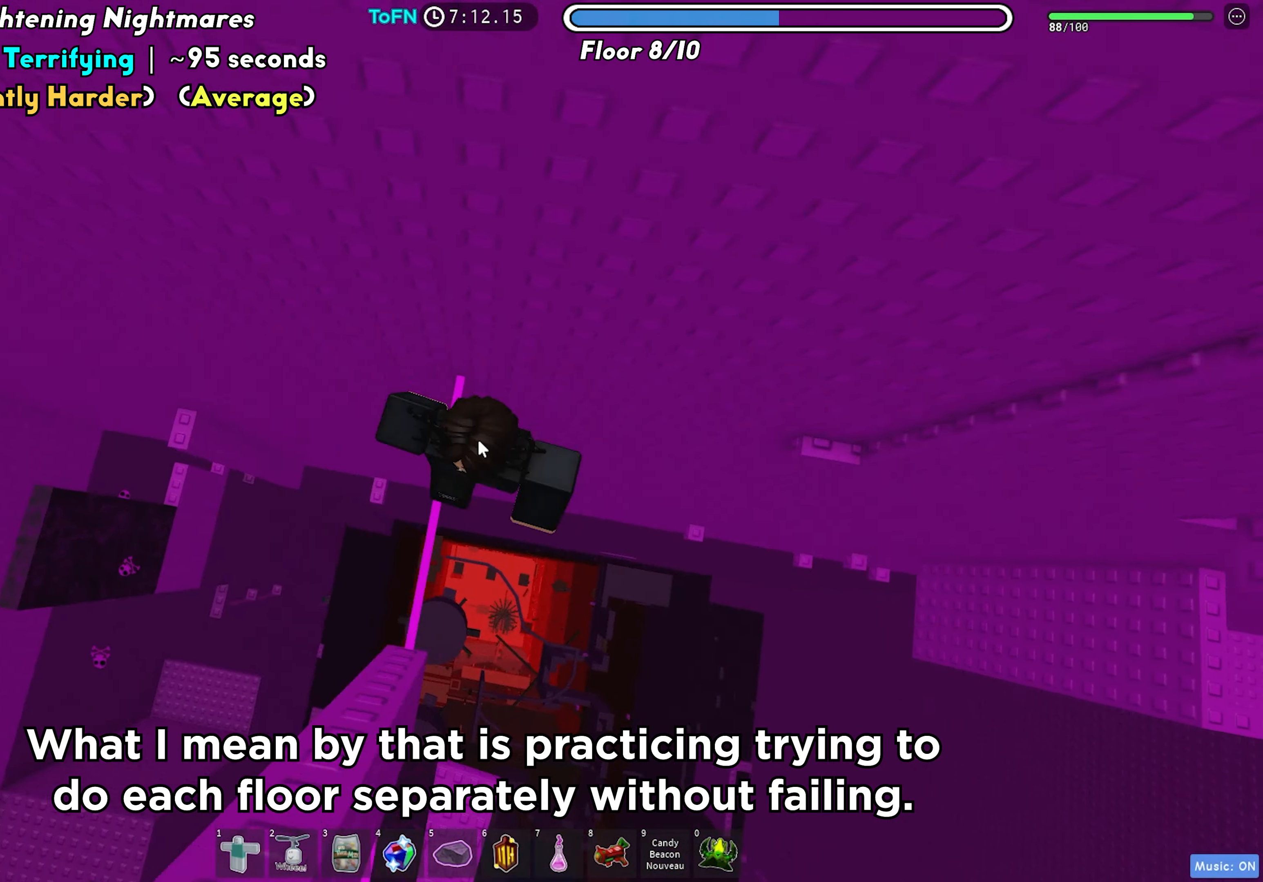
{"keys": ["d", "w"], "events": [[50, "space", "down"], [133, "shift", "up"], [167, "space", "up"], [400, "w", "down"]]}
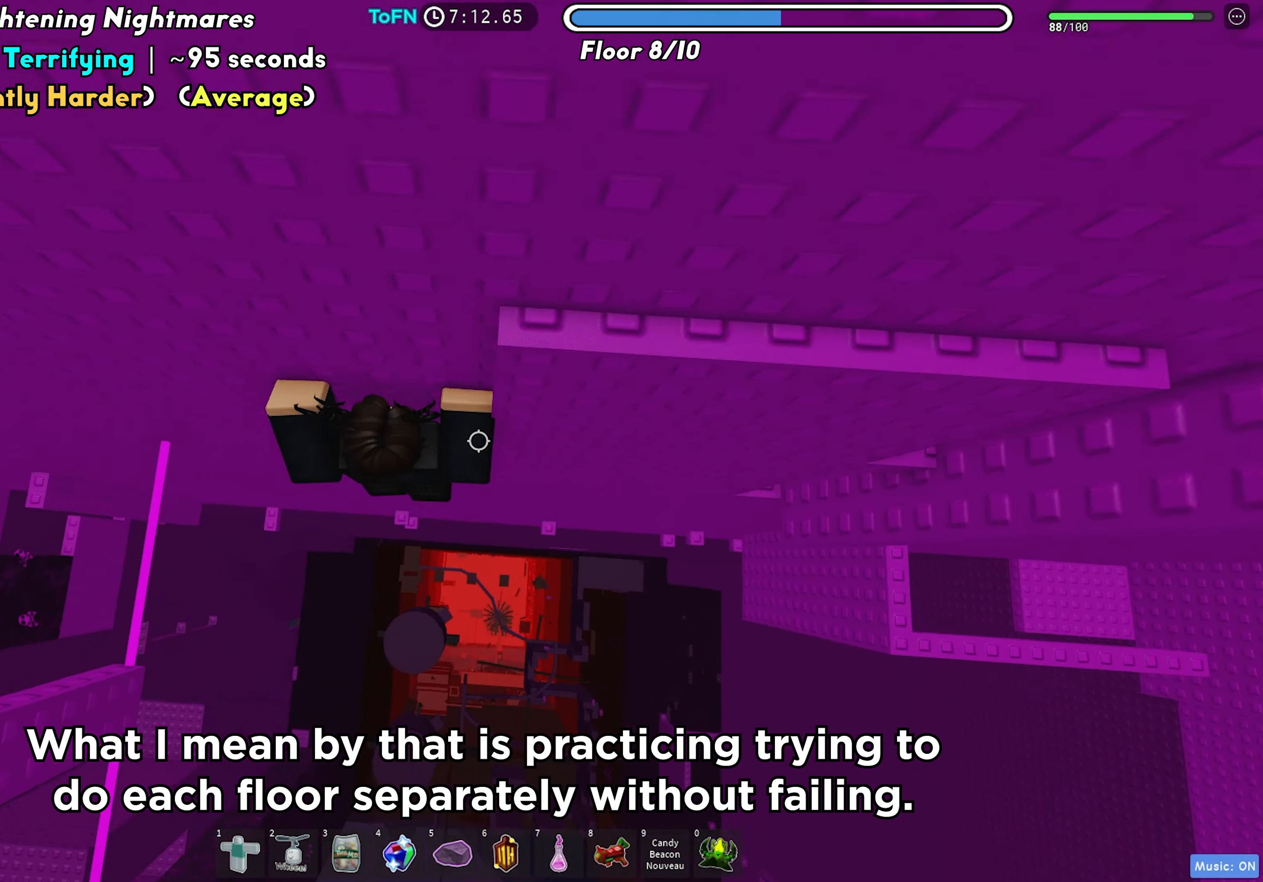
{"keys": ["d"], "events": [[183, "w", "up"], [283, "space", "down"], [400, "space", "up"]]}
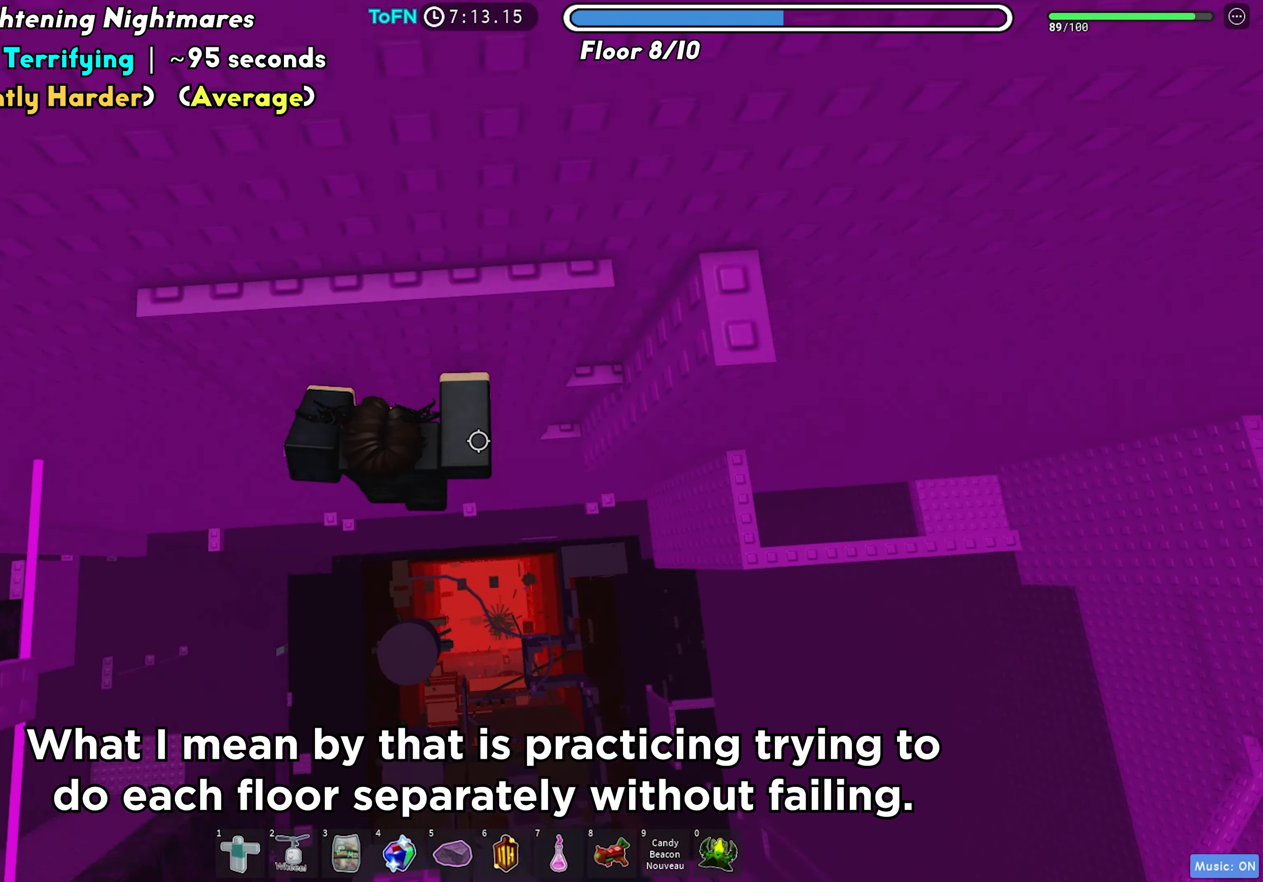
{"keys": ["a", "space"], "events": [[150, "w", "down"], [433, "a", "down"], [450, "d", "up"], [450, "w", "up"], [483, "space", "down"]]}
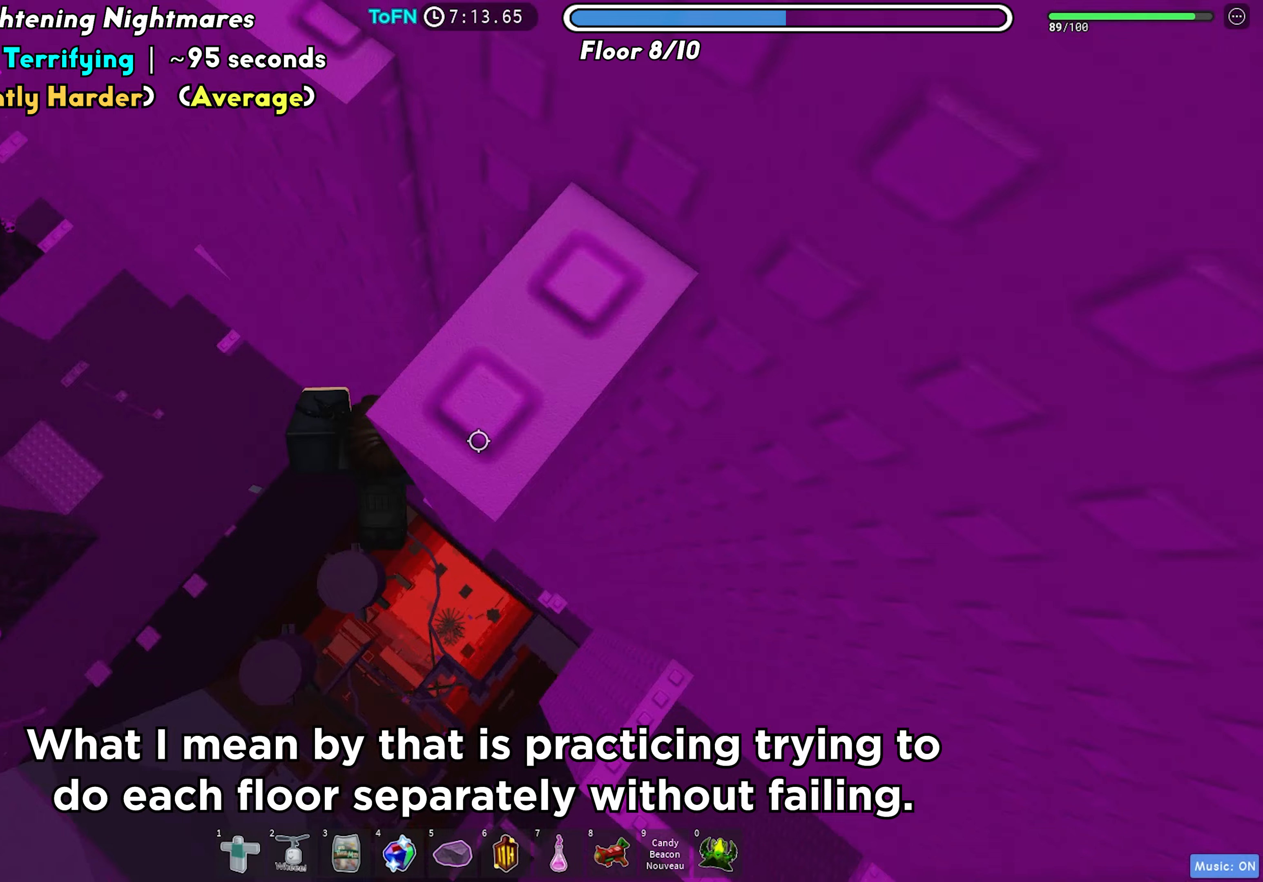
{"keys": ["d", "w"], "events": [[33, "a", "up"], [117, "d", "down"], [117, "space", "up"], [217, "w", "down"]]}
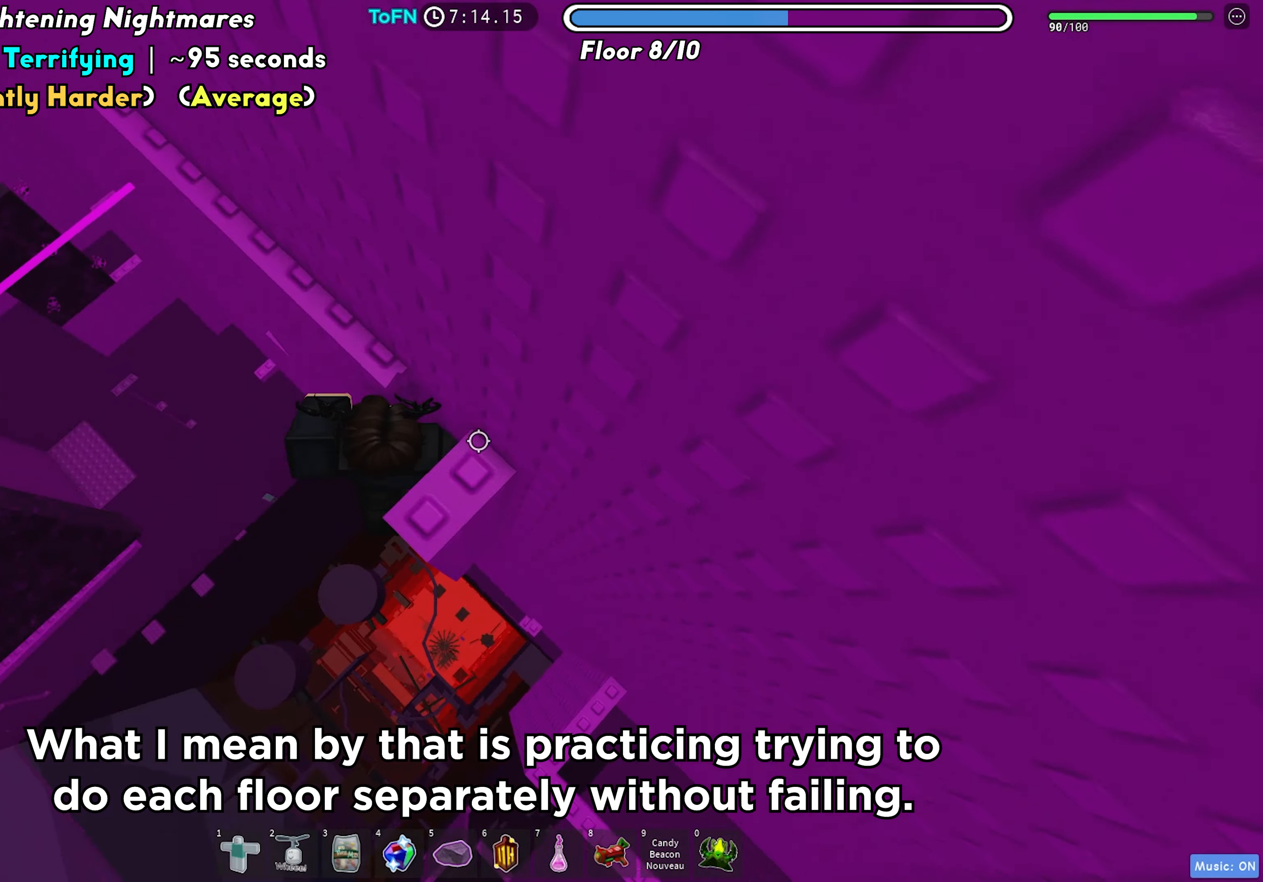
{"keys": ["a", "w"], "events": [[17, "space", "down"], [17, "w", "up"], [33, "d", "up"], [100, "a", "down"], [150, "space", "up"], [167, "w", "down"], [400, "w", "up"], [500, "w", "down"]]}
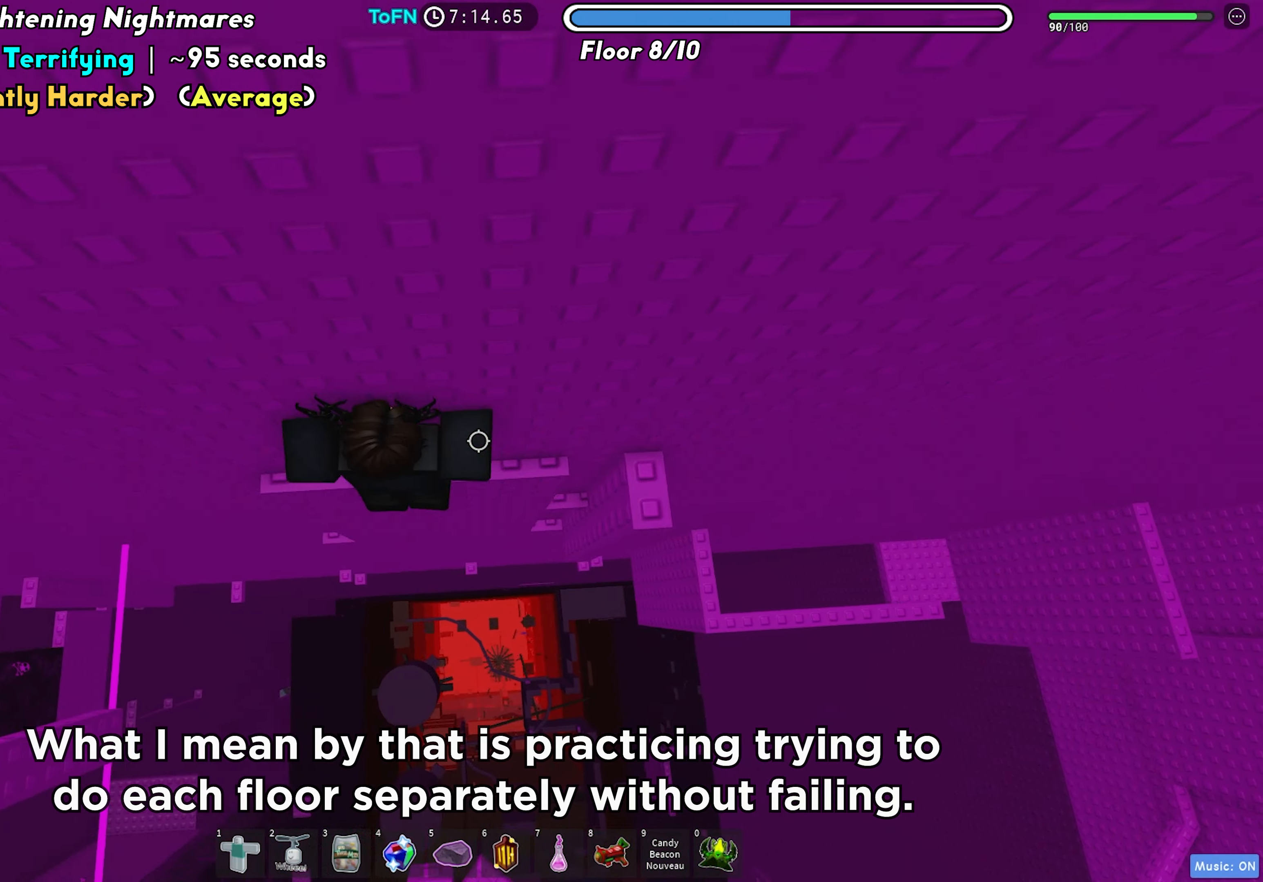
{"keys": ["d"], "events": [[117, "a", "up"], [167, "shift", "down"], [167, "w", "up"], [217, "shift", "up"], [483, "d", "down"]]}
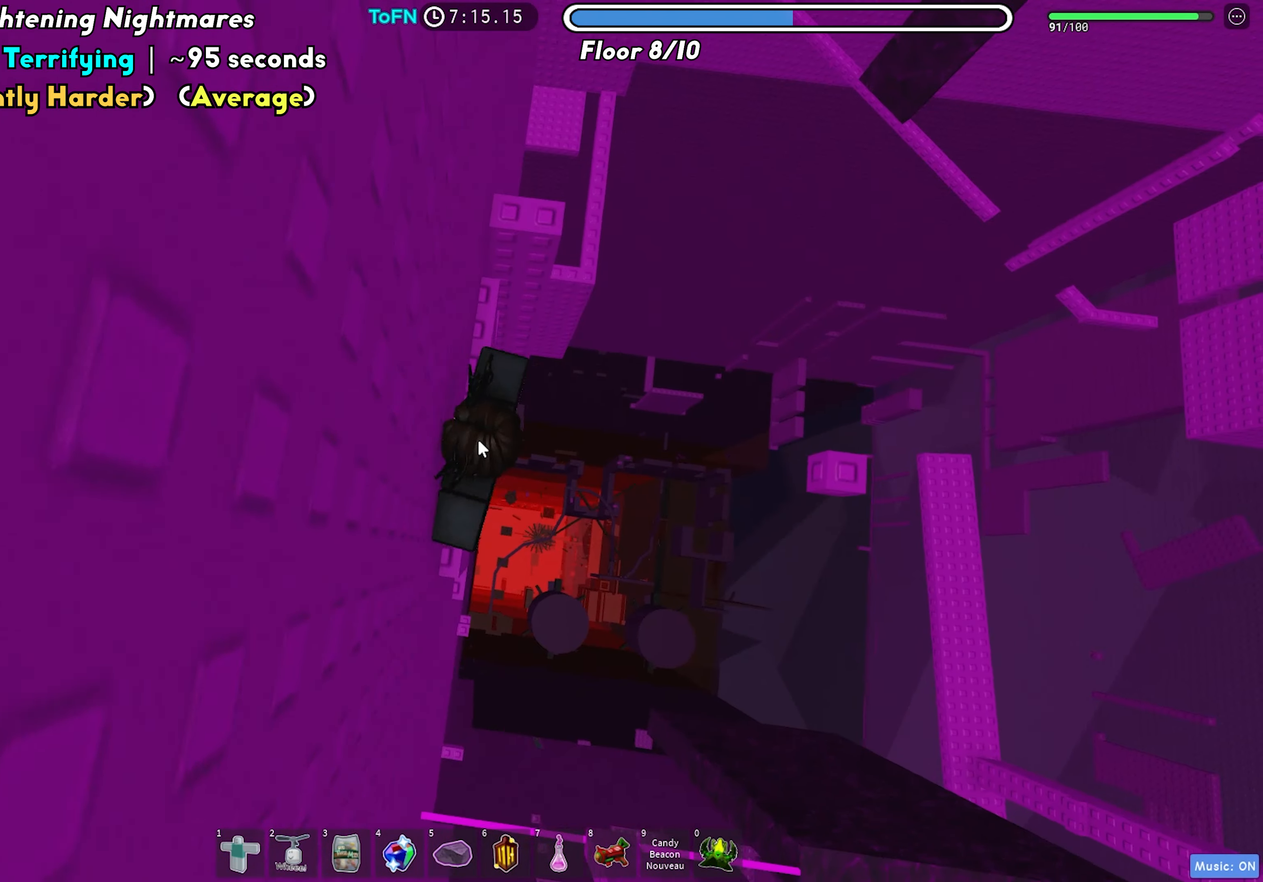
{"keys": ["d"], "events": [[50, "shift", "down"], [67, "space", "down"], [150, "shift", "up"], [183, "space", "up"]]}
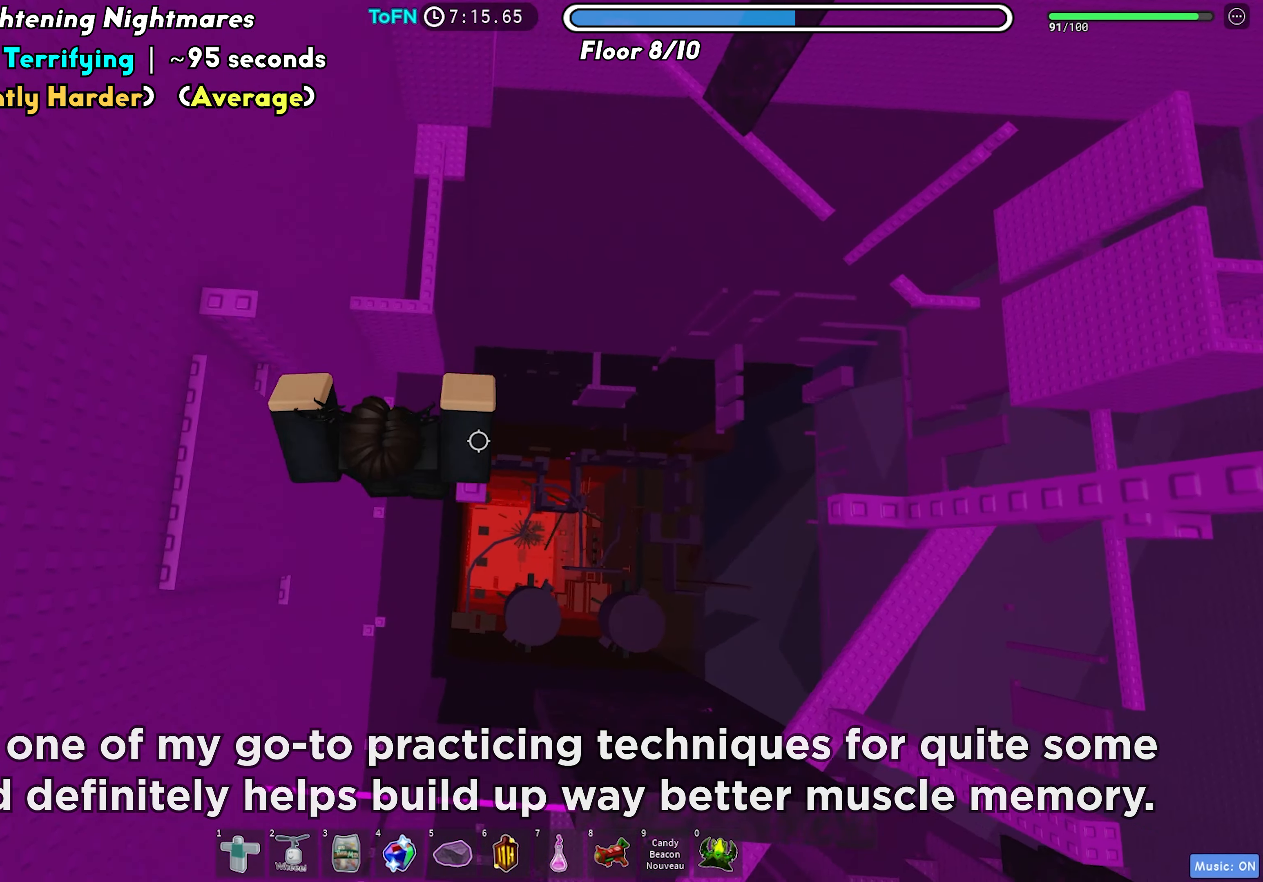
{"keys": ["d", "space"], "events": [[100, "d", "up"], [267, "d", "down"], [417, "space", "down"]]}
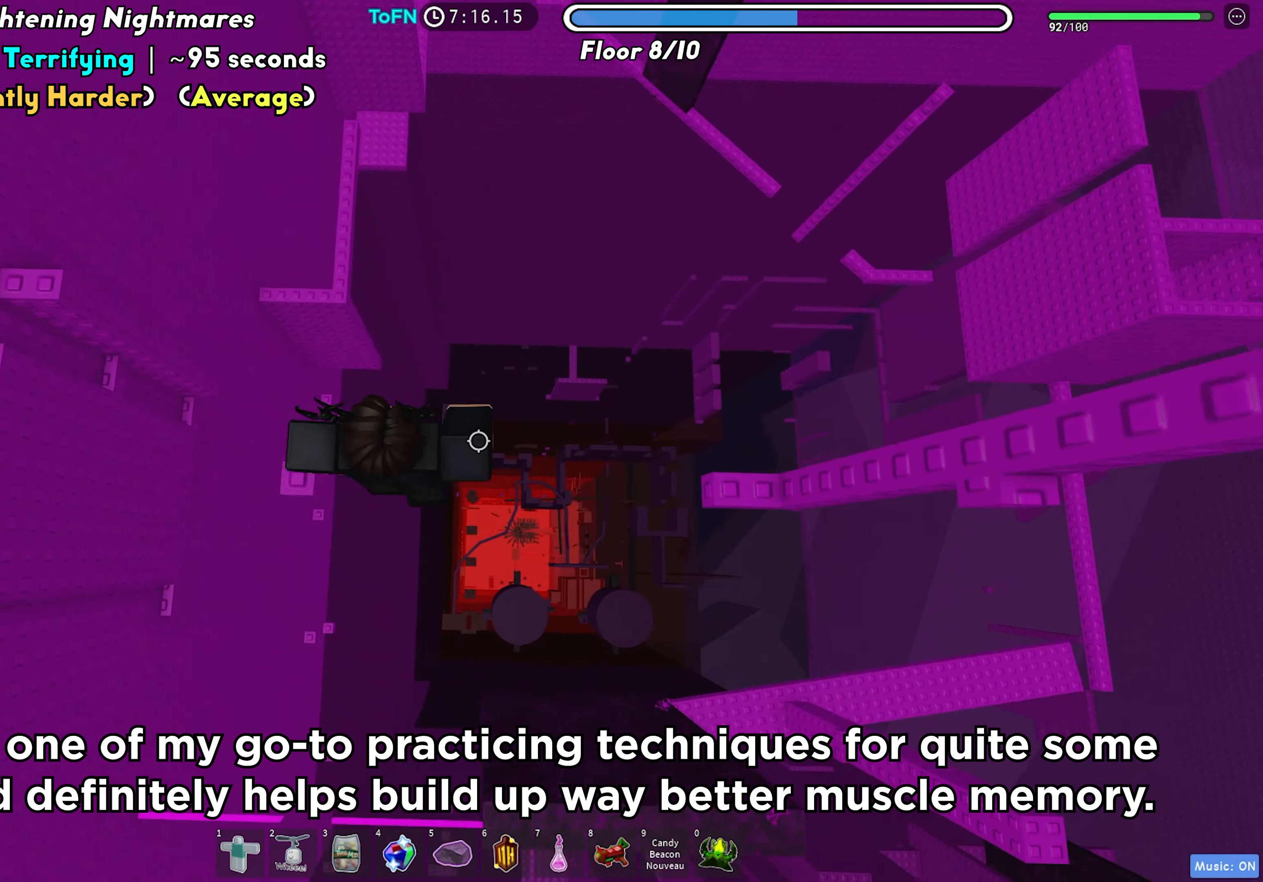
{"keys": ["d"], "events": [[17, "space", "up"]]}
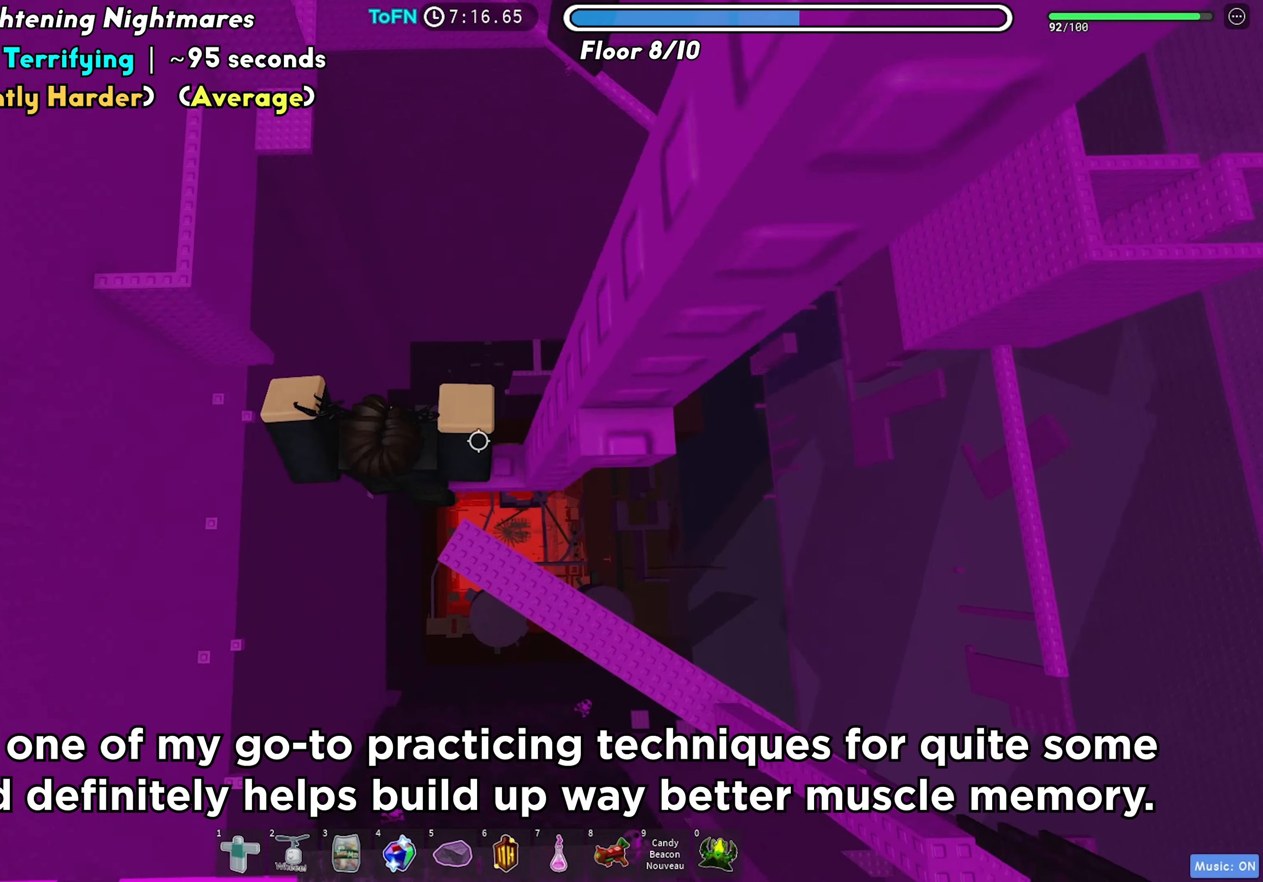
{"keys": ["w"], "events": [[133, "d", "up"], [267, "d", "down"], [317, "space", "down"], [367, "d", "up"], [433, "space", "up"], [433, "w", "down"]]}
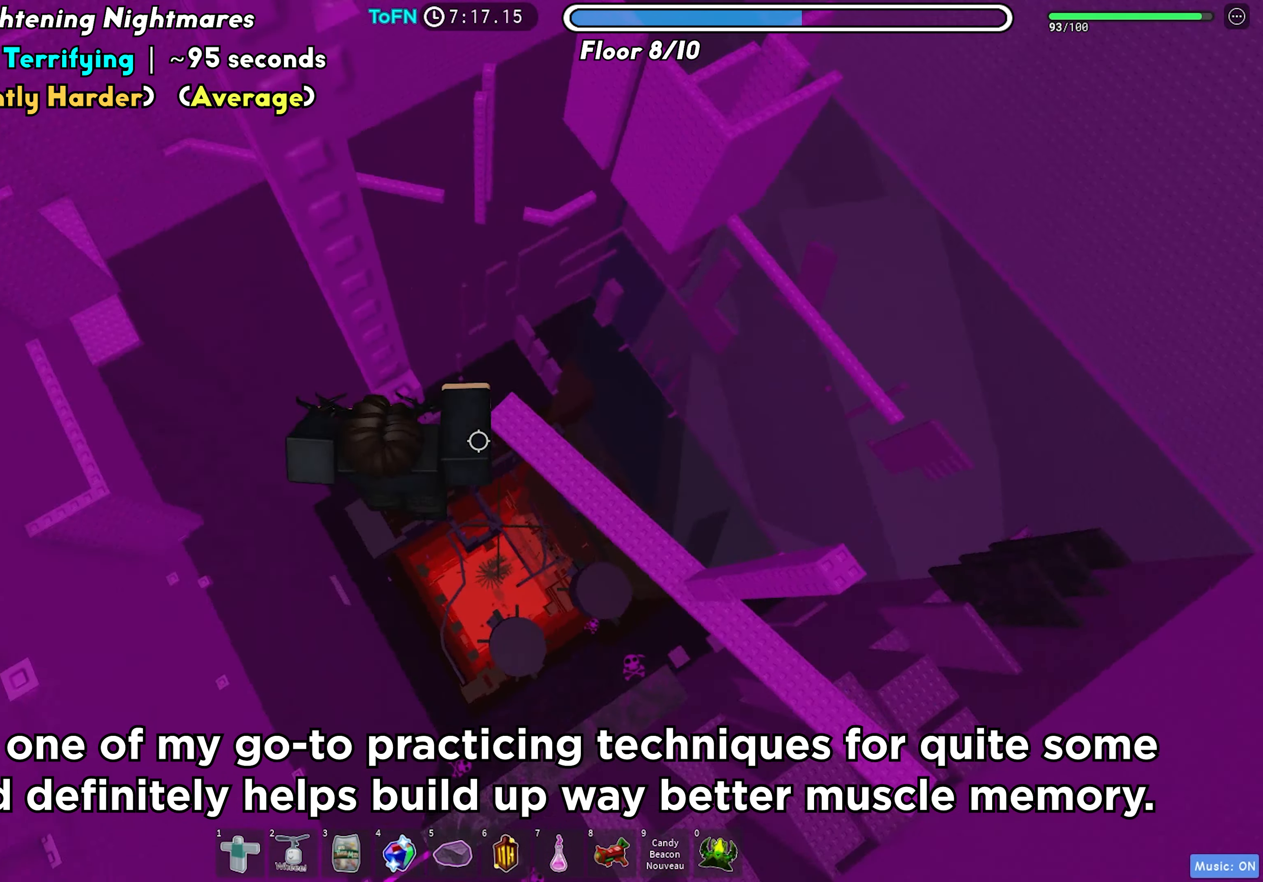
{"keys": ["w"], "events": [[217, "w", "up"], [300, "d", "down"], [367, "space", "down"], [417, "d", "up"], [450, "w", "down"], [467, "space", "up"]]}
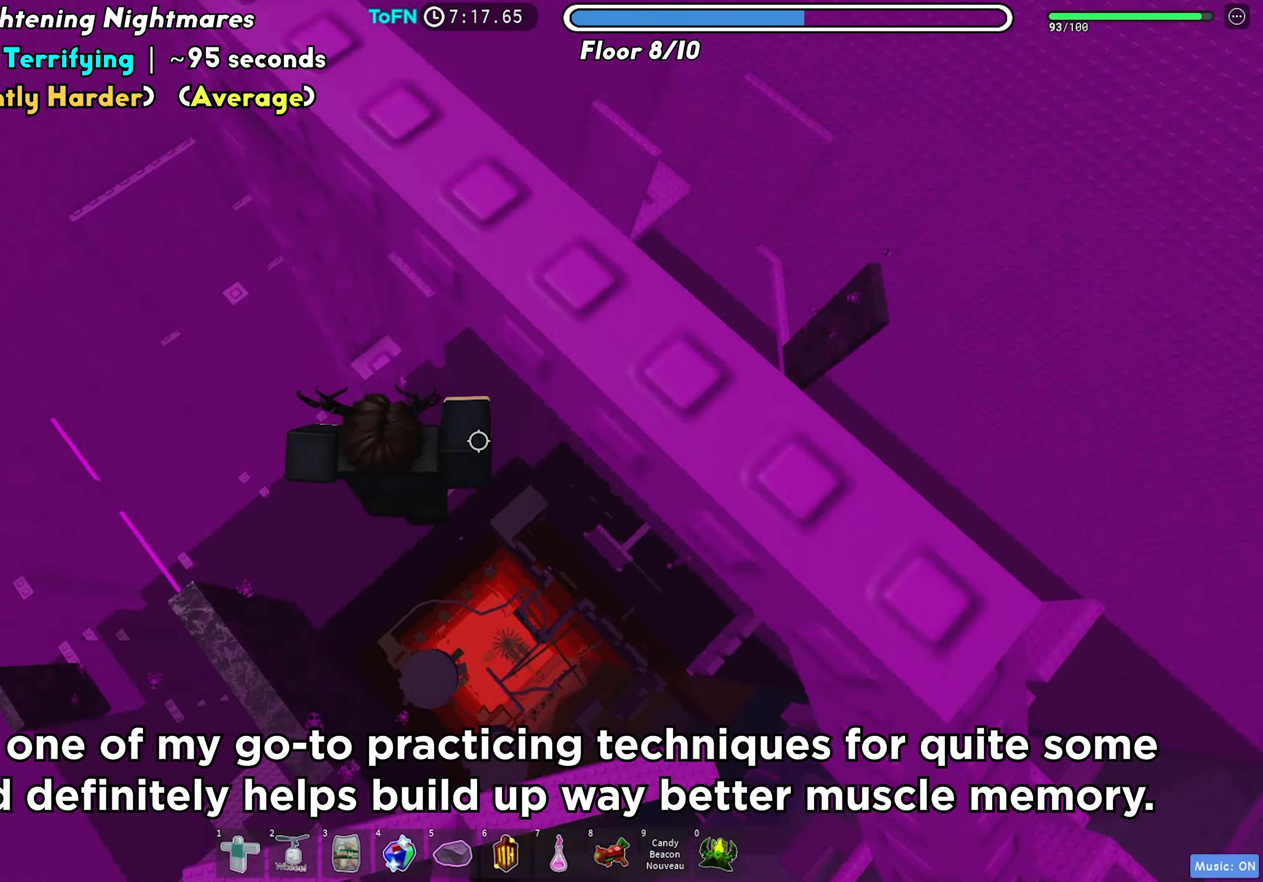
{"keys": [], "events": [[317, "w", "up"]]}
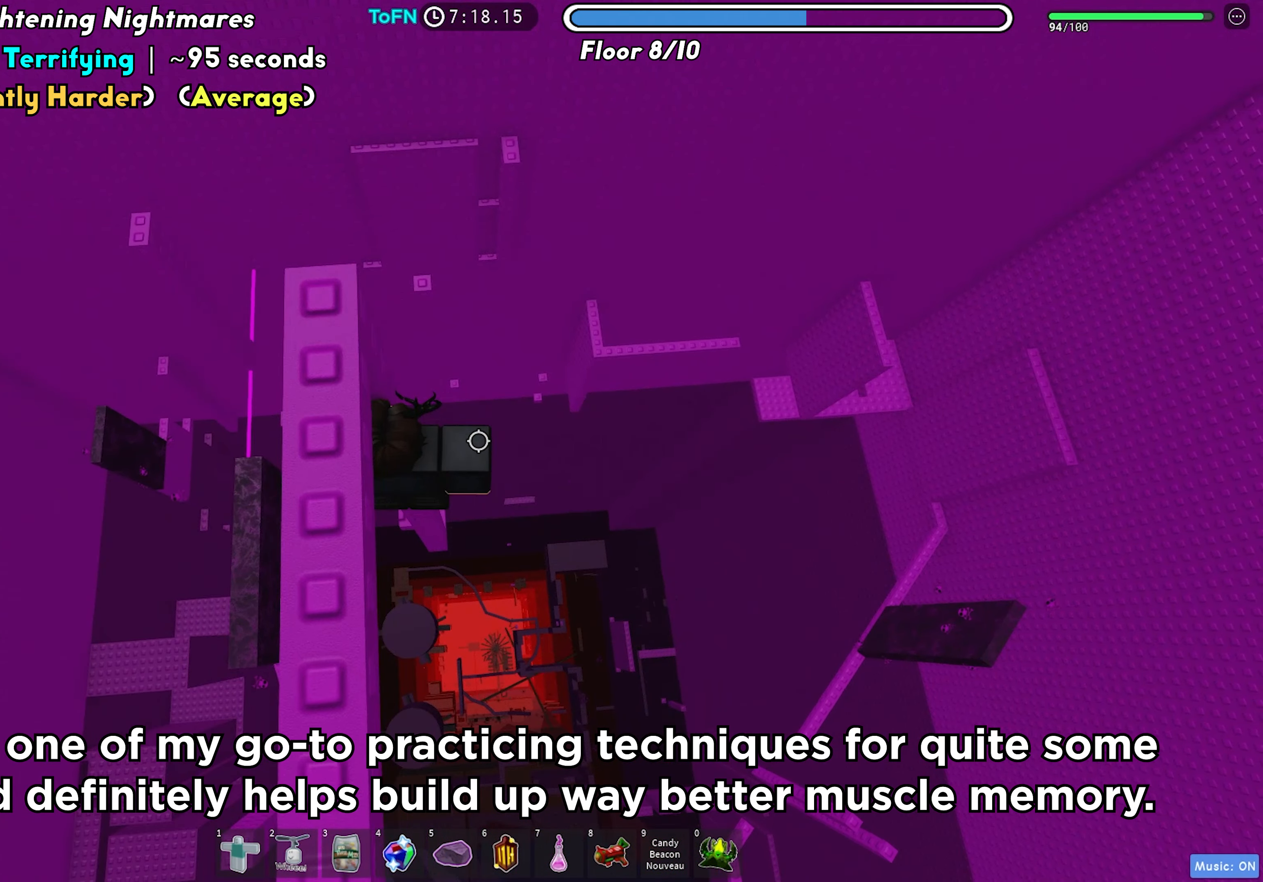
{"keys": ["shift", "space", "w"], "events": [[100, "shift", "down"], [167, "shift", "up"], [333, "s", "down"], [400, "shift", "down"], [433, "space", "down"], [450, "w", "down"], [483, "s", "up"]]}
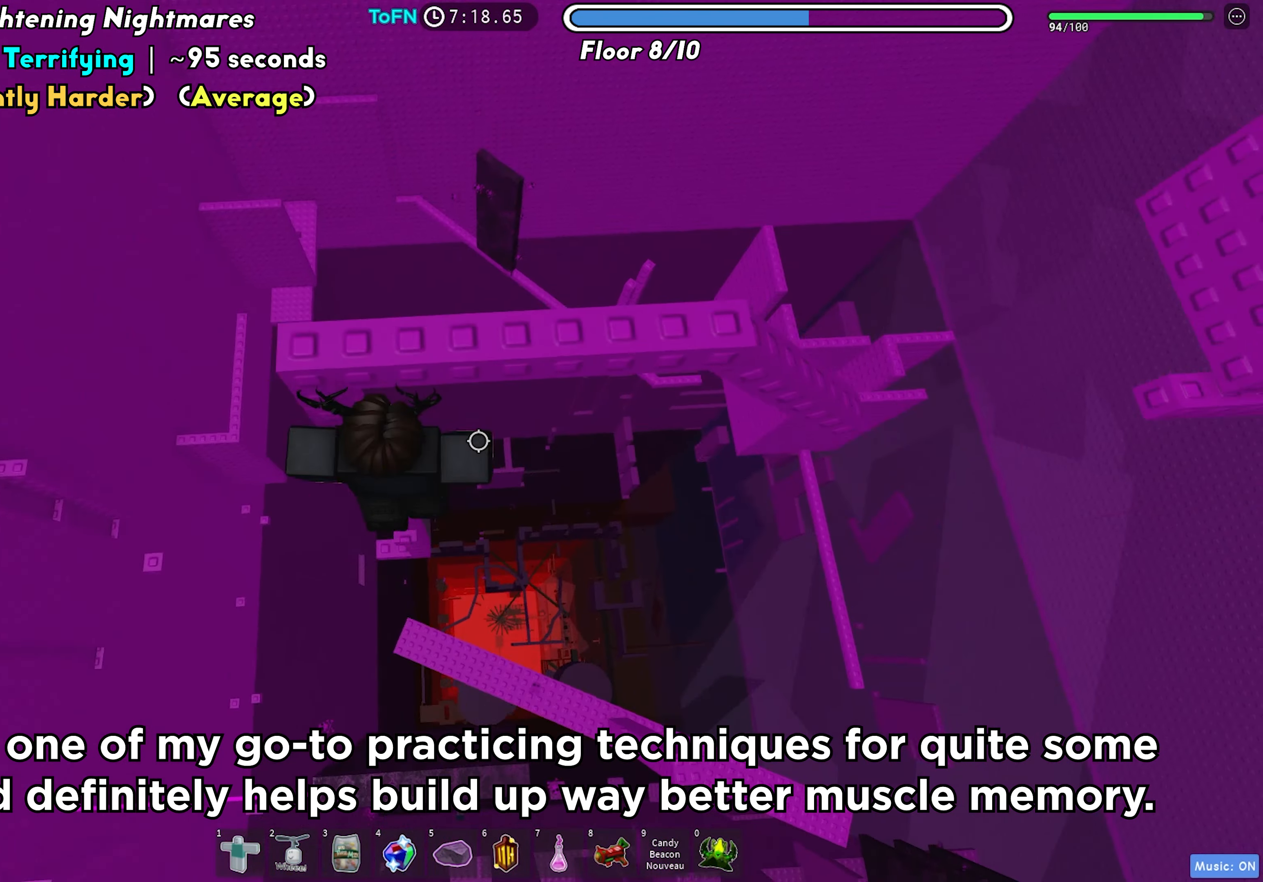
{"keys": ["d"], "events": [[50, "shift", "up"], [67, "space", "up"], [250, "w", "up"], [267, "d", "down"], [350, "space", "down"], [467, "space", "up"]]}
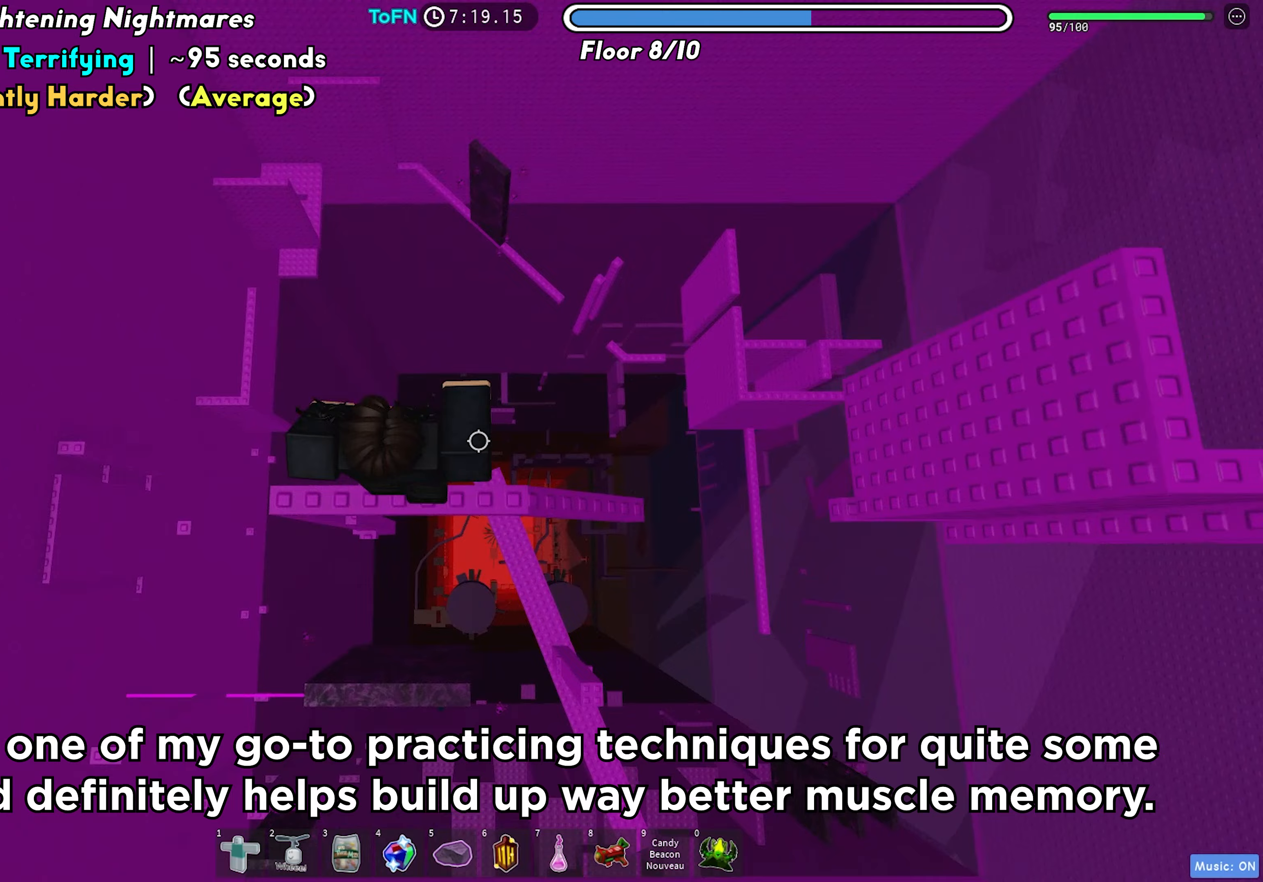
{"keys": ["d"], "events": [[233, "d", "up"], [433, "d", "down"]]}
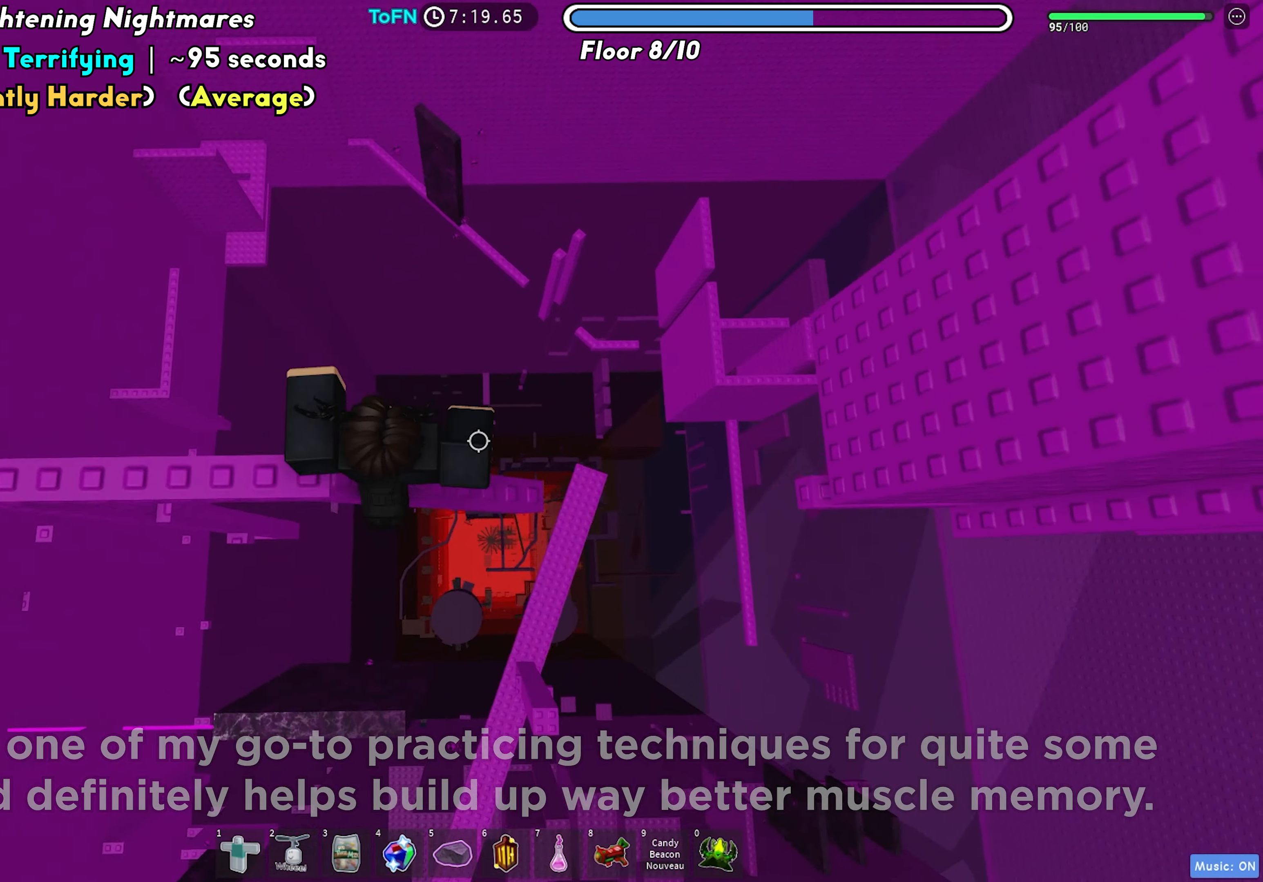
{"keys": ["d", "space"], "events": [[433, "space", "down"]]}
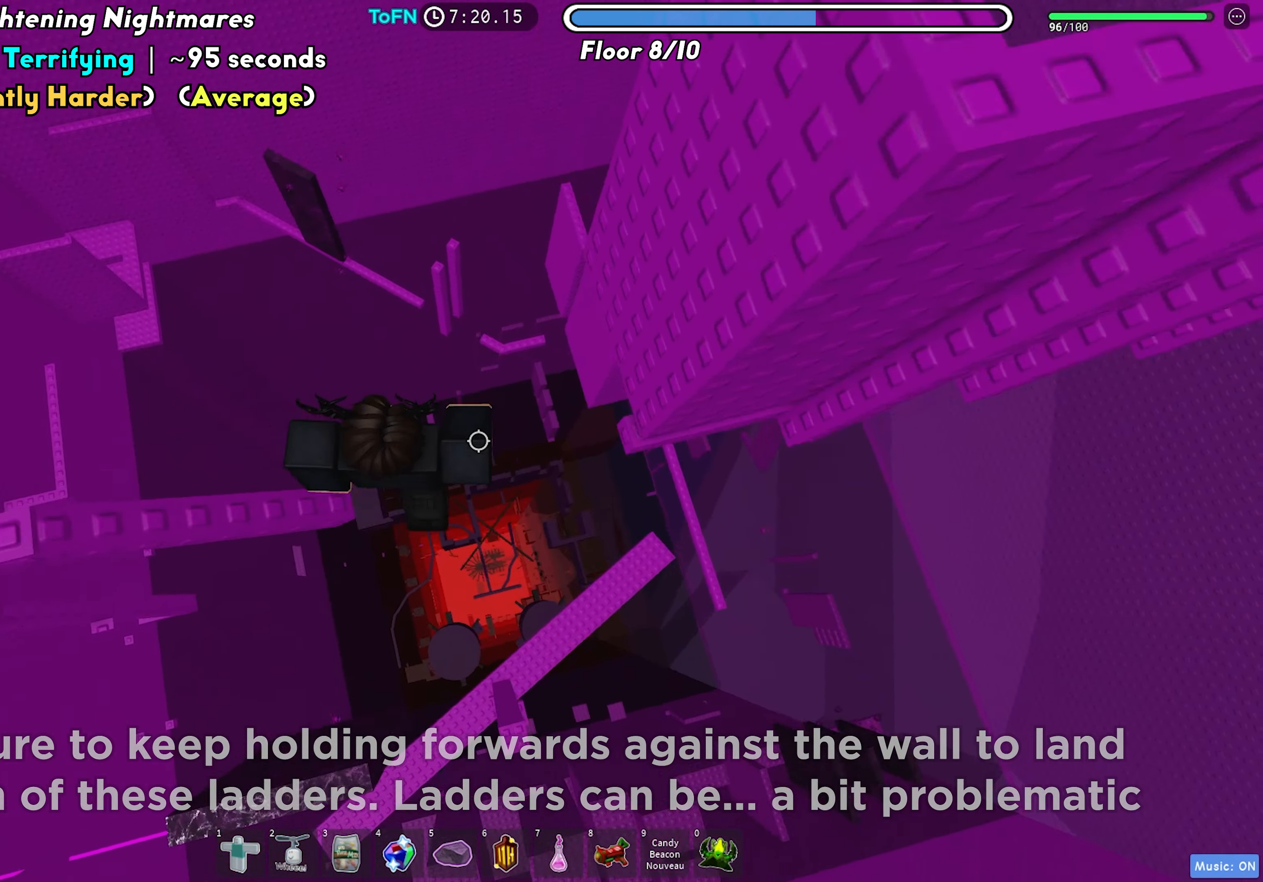
{"keys": ["d", "w"], "events": [[50, "space", "up"], [350, "w", "down"]]}
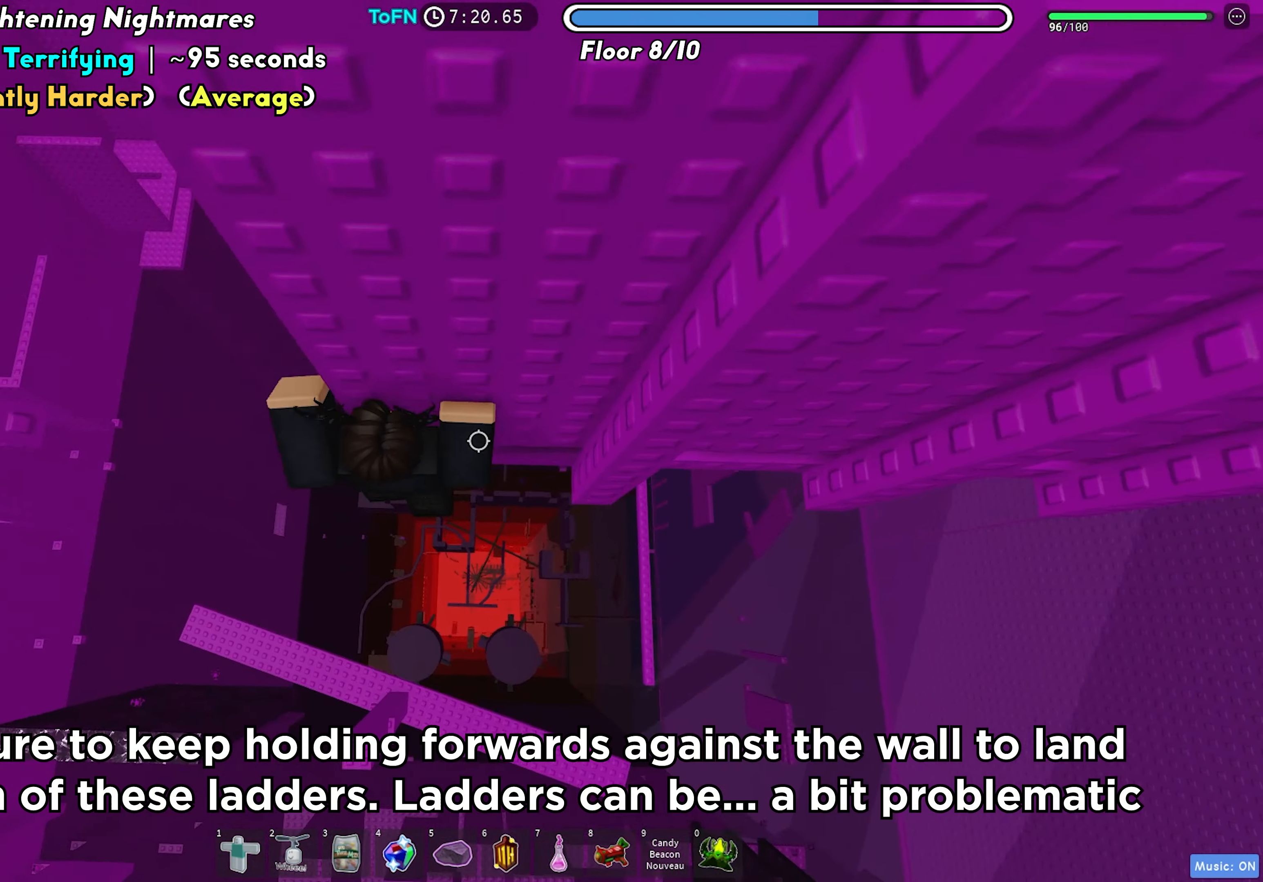
{"keys": ["d"], "events": [[17, "d", "up"], [100, "shift", "down"], [167, "w", "up"], [183, "shift", "up"], [317, "d", "down"], [333, "shift", "down"], [383, "space", "down"], [450, "shift", "up"], [500, "space", "up"]]}
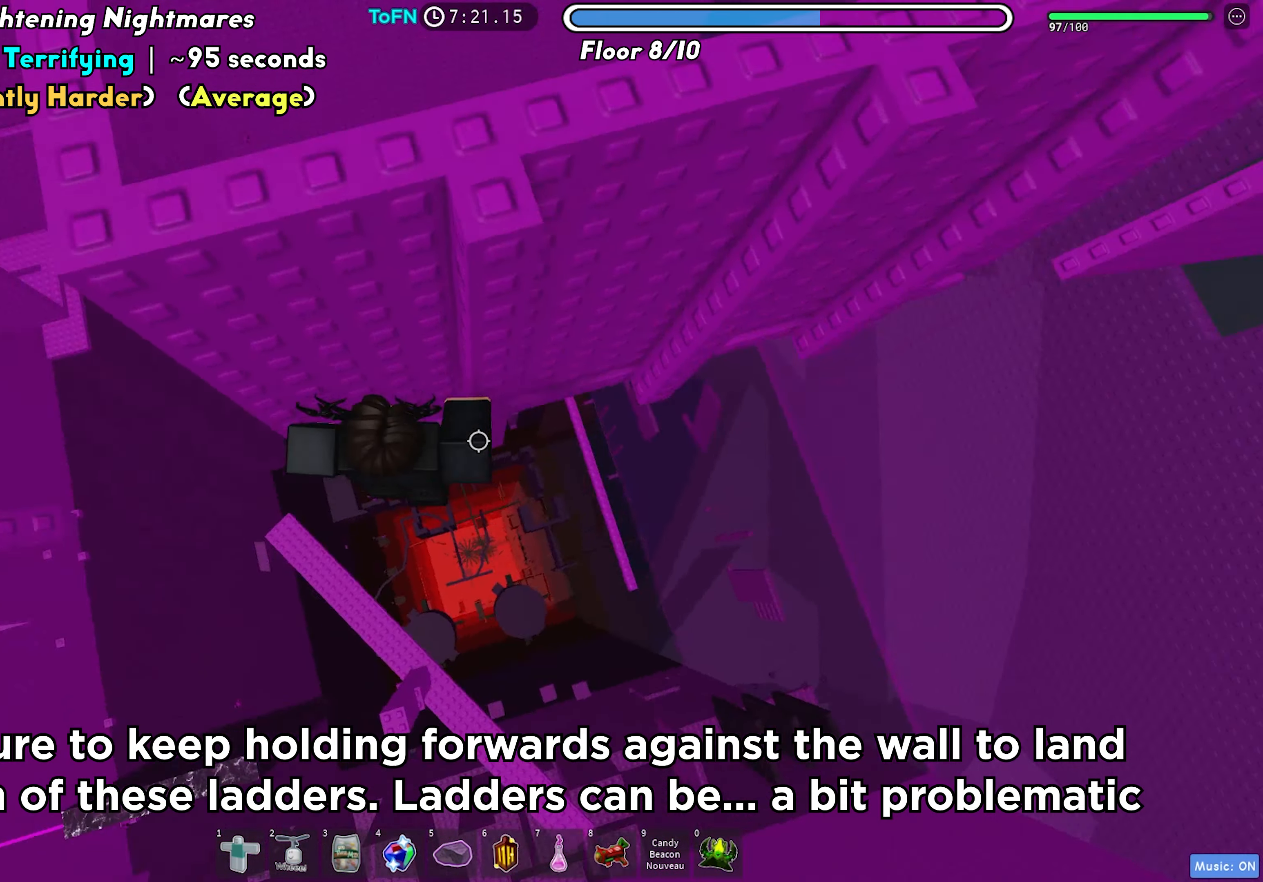
{"keys": ["w"], "events": [[217, "w", "down"], [333, "d", "up"], [417, "shift", "down"], [500, "shift", "up"]]}
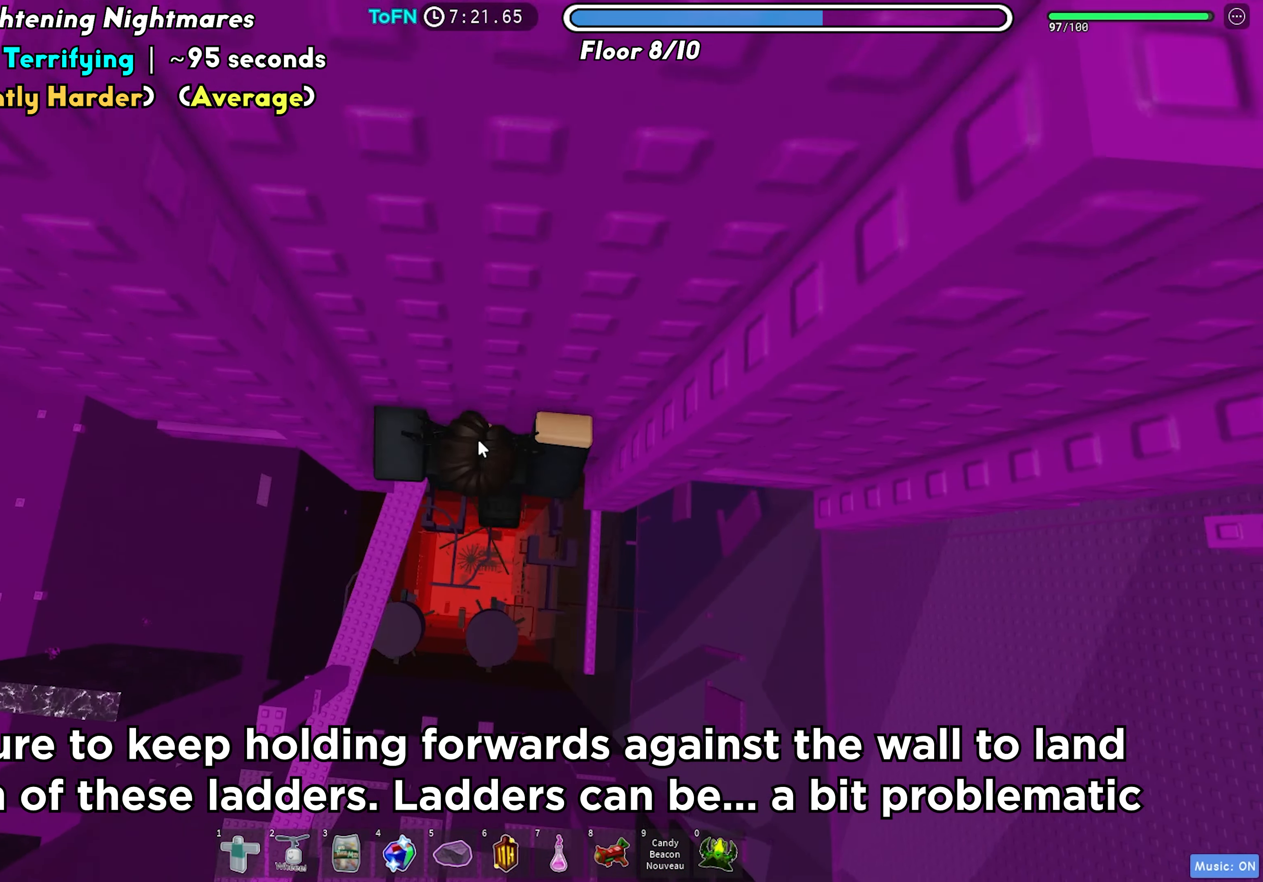
{"keys": ["d"], "events": [[117, "w", "up"], [250, "shift", "down"], [267, "d", "down"], [317, "space", "down"], [367, "shift", "up"], [433, "space", "up"]]}
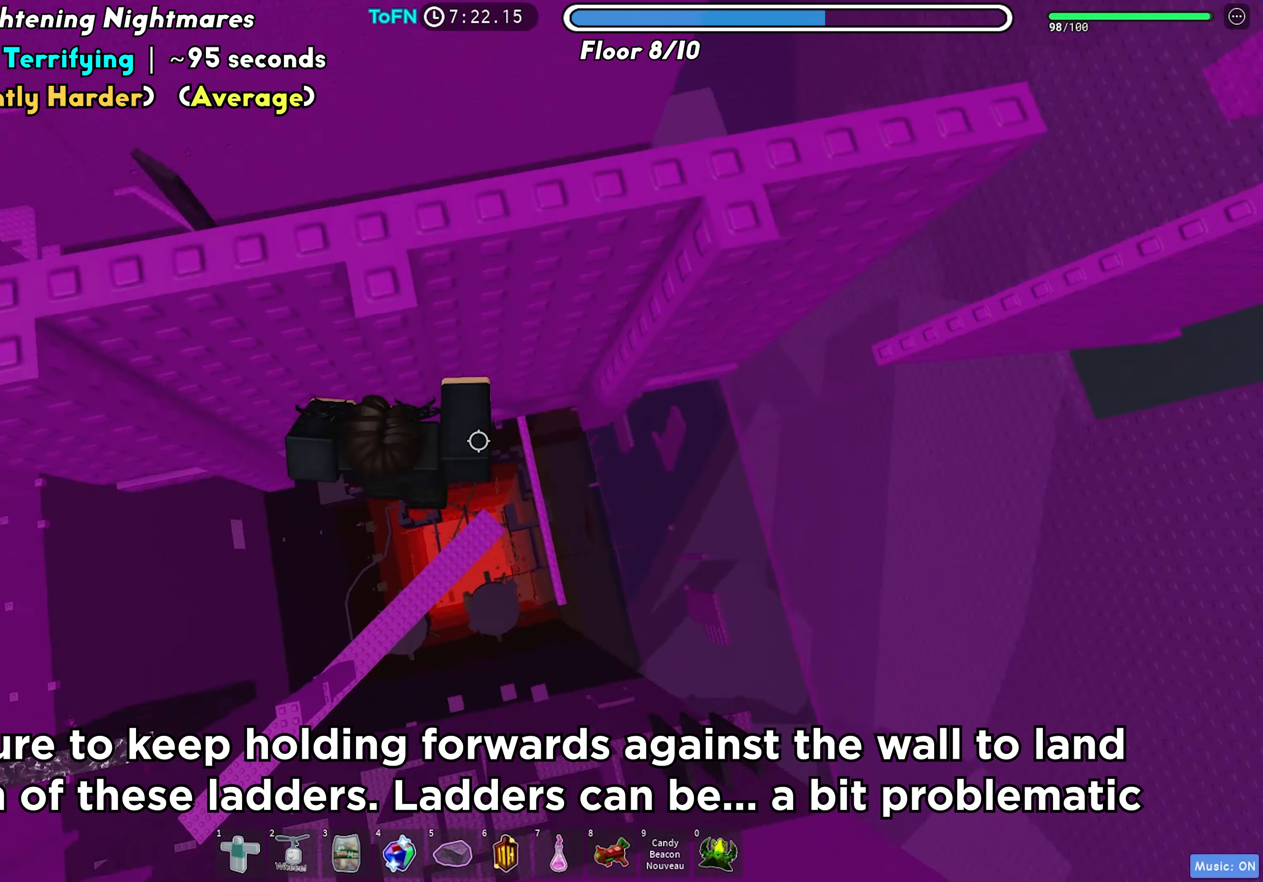
{"keys": ["w"], "events": [[117, "w", "down"], [183, "d", "up"], [283, "shift", "down"], [383, "shift", "up"]]}
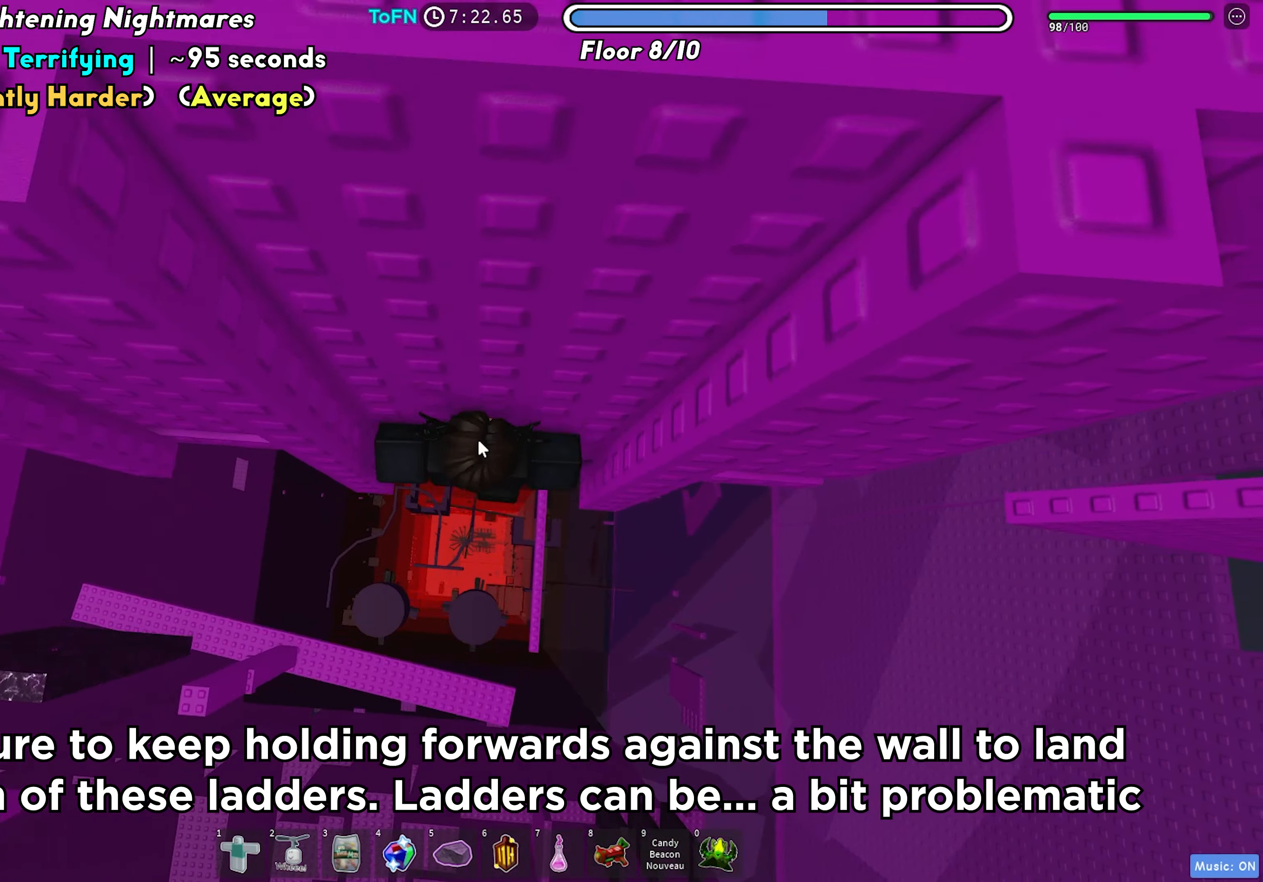
{"keys": ["d"], "events": [[17, "w", "up"], [167, "d", "down"], [167, "shift", "down"], [233, "space", "down"], [267, "shift", "up"], [350, "space", "up"]]}
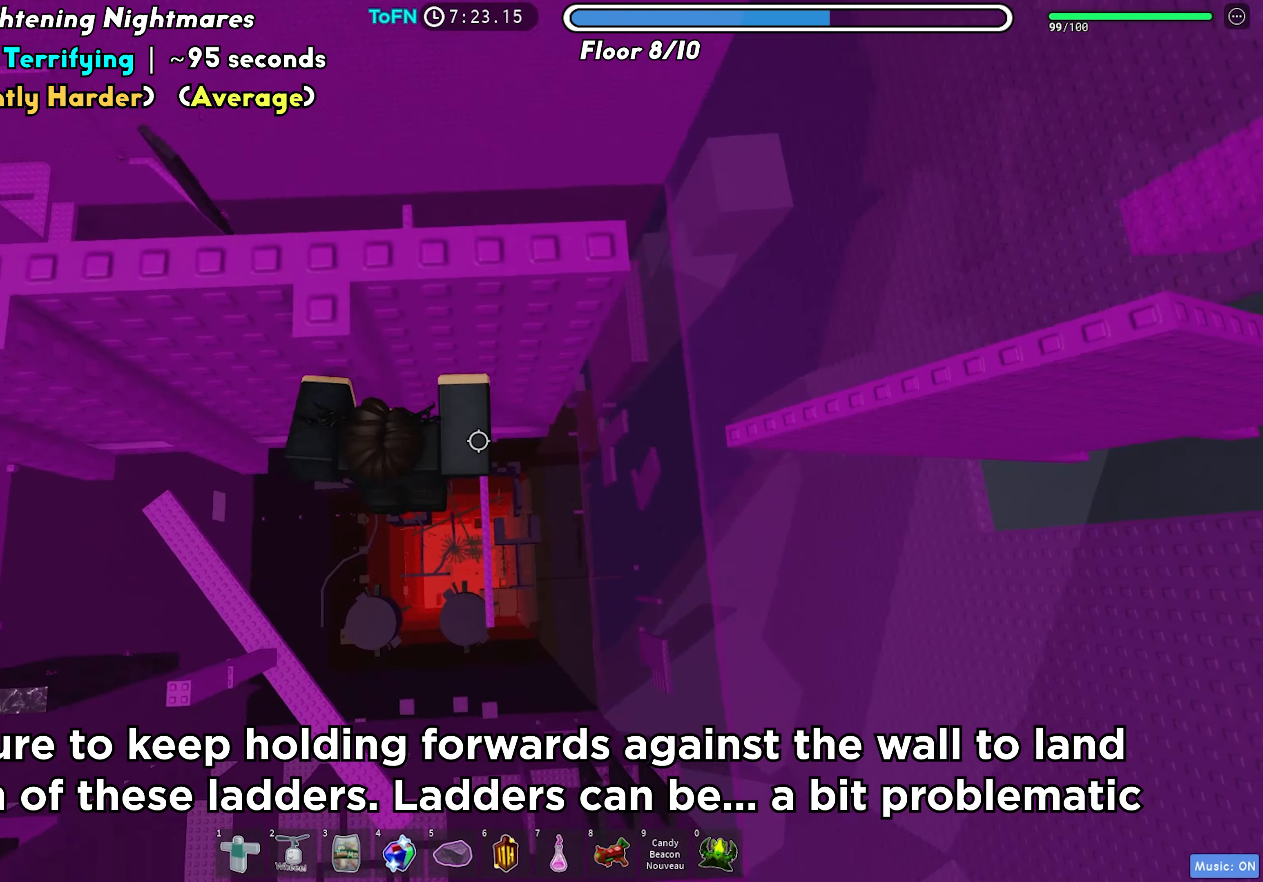
{"keys": [], "events": [[17, "w", "down"], [183, "d", "up"], [300, "shift", "down"], [383, "shift", "up"], [467, "w", "up"]]}